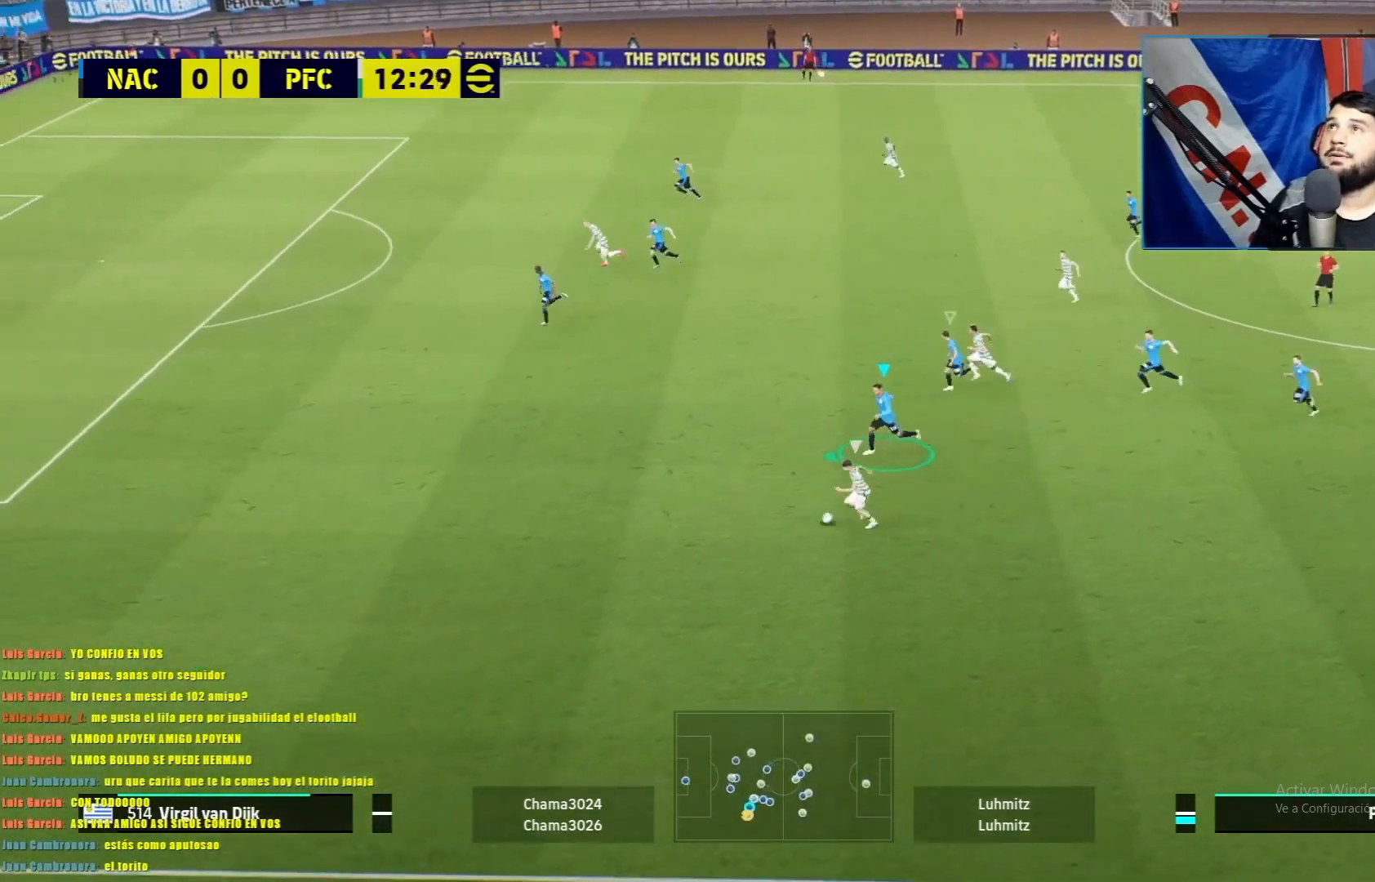
Gameplay with a controller (PlayStation layout); each line is a JSON object with the inputs held at the frame after it. "events" lists button and stick changes between this image and that frame as [ms after this image, input, new state], when the widget could be followed in between. Not read: right_stick.
{"buttons": ["CROSS", "L1", "R1"], "left_stick": "left", "events": []}
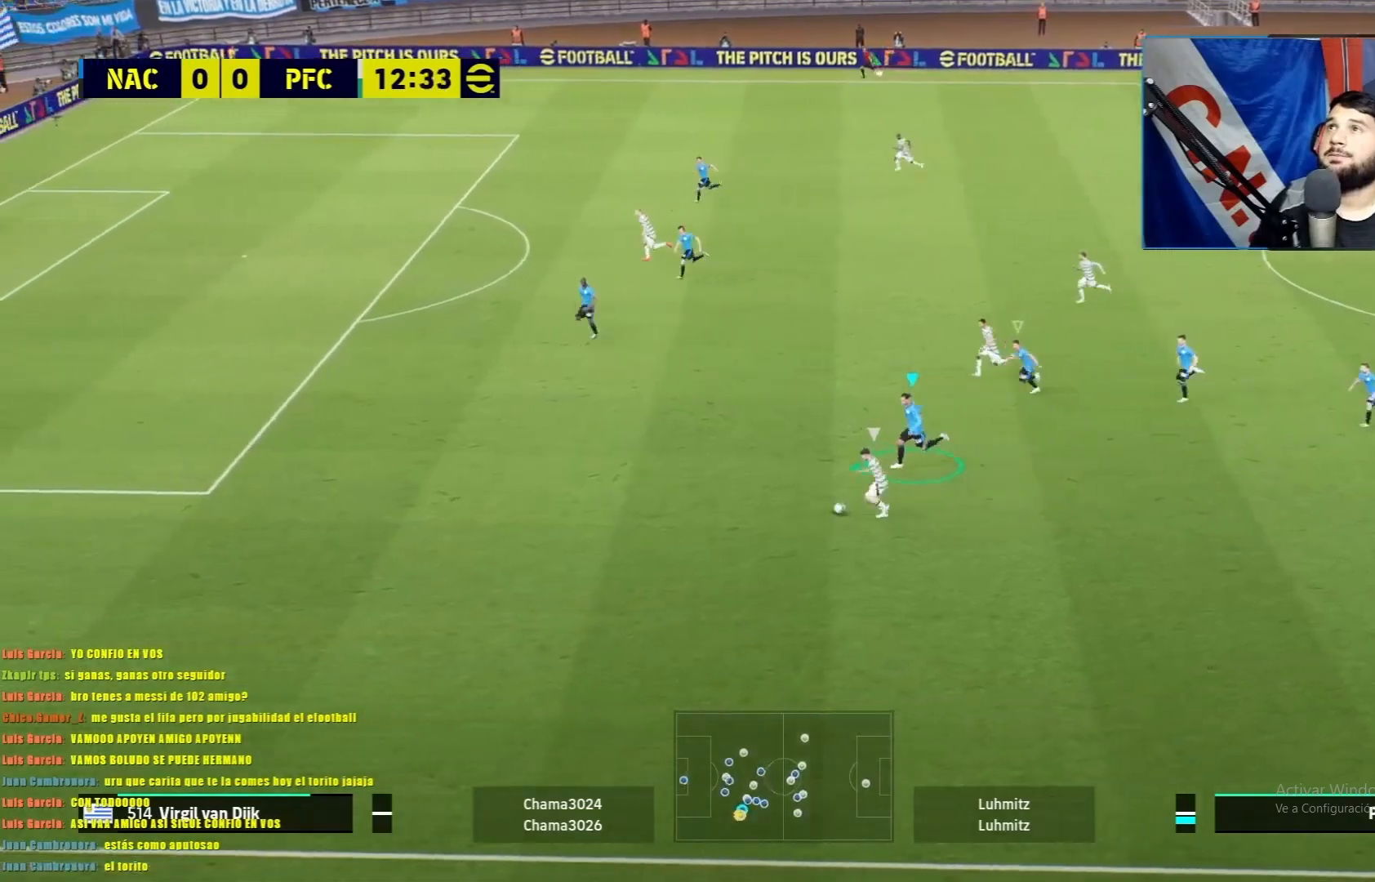
{"buttons": ["CROSS", "L1", "R1"], "left_stick": "left", "events": []}
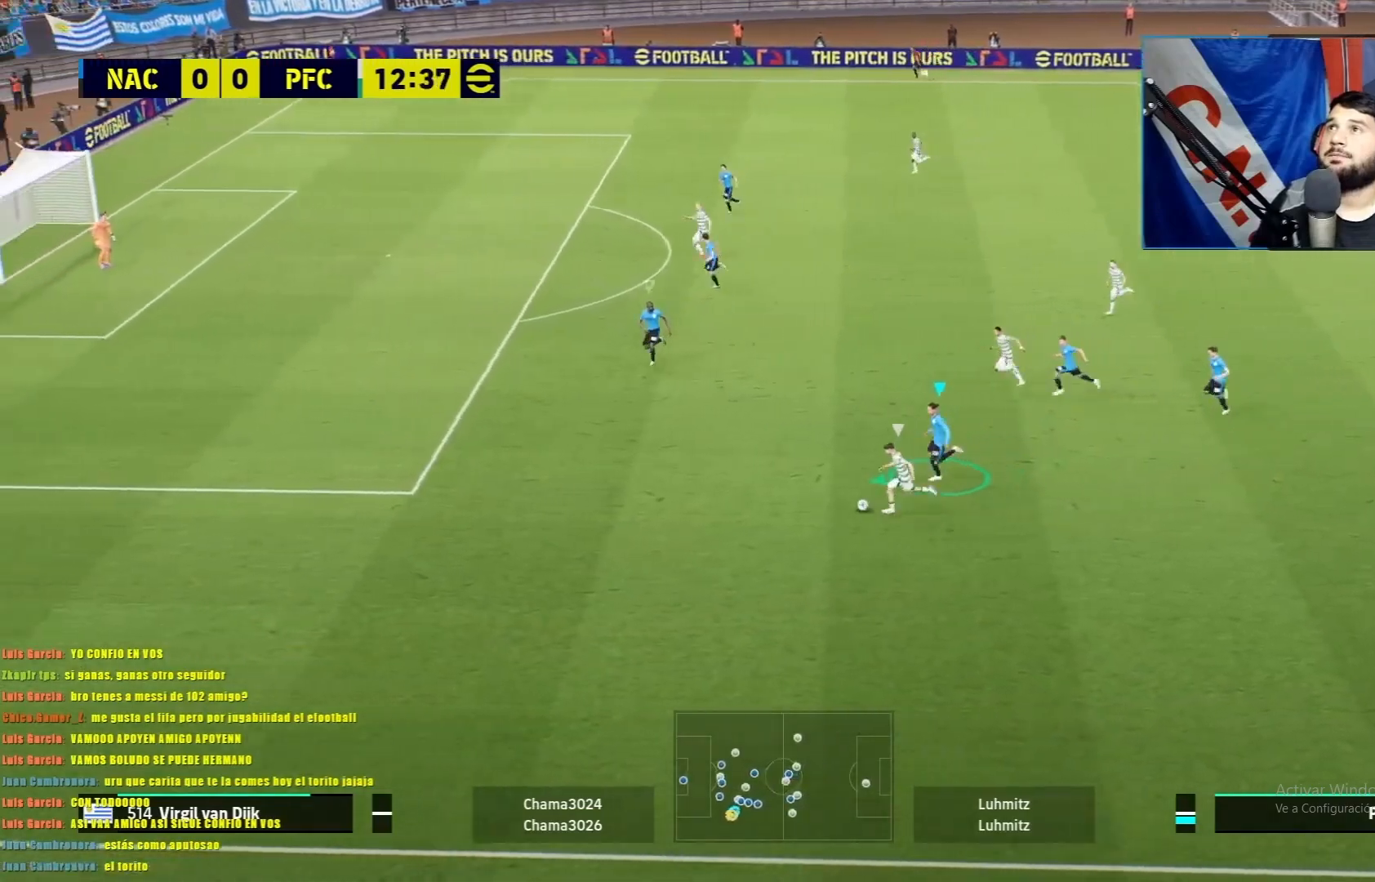
{"buttons": ["CROSS", "L1", "R1"], "left_stick": "down-left", "events": [[500, "left_stick", "down-left"]]}
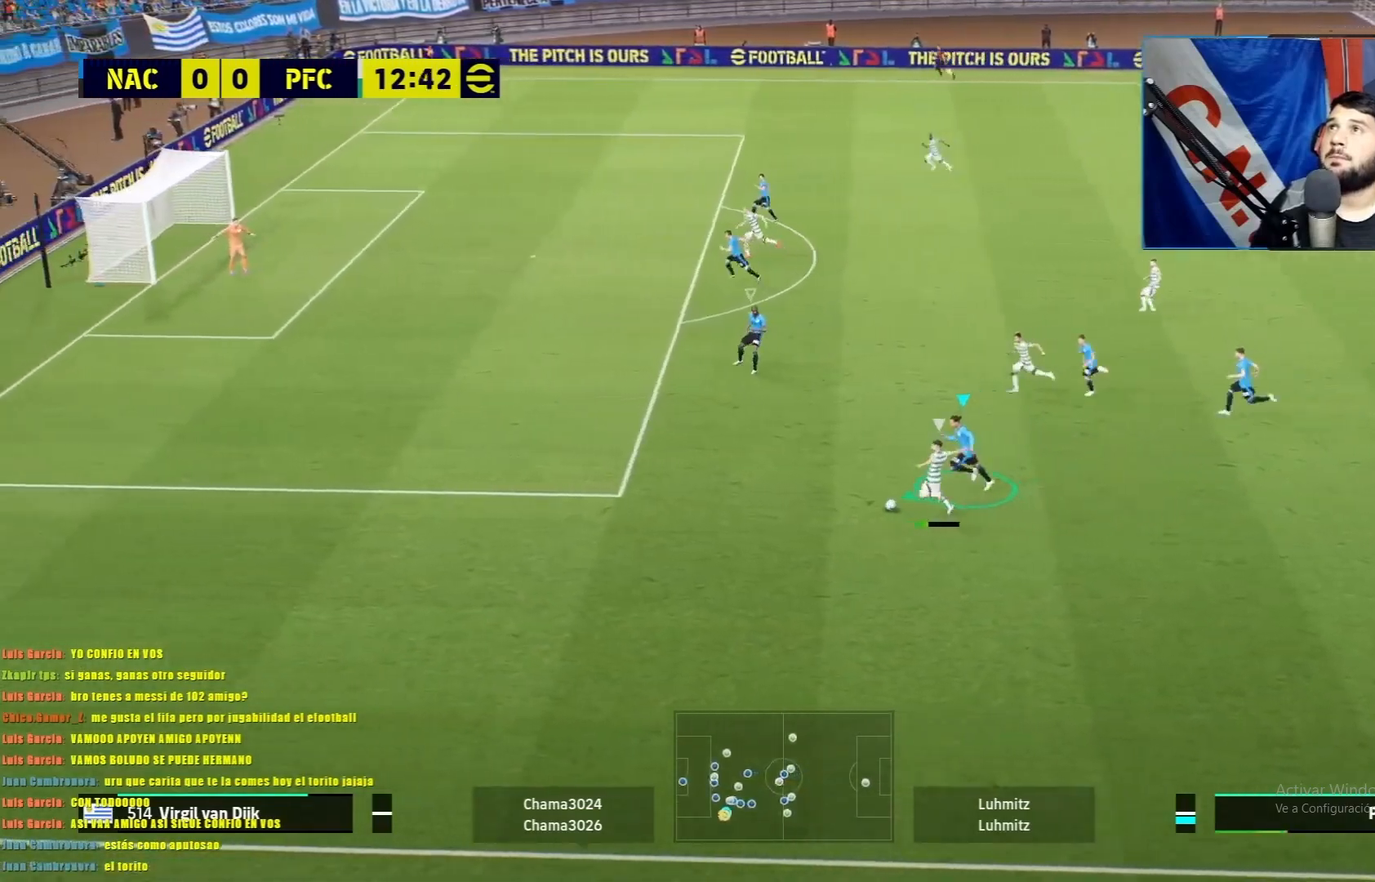
{"buttons": ["CROSS", "L1", "R1"], "left_stick": "down", "events": [[351, "left_stick", "down"]]}
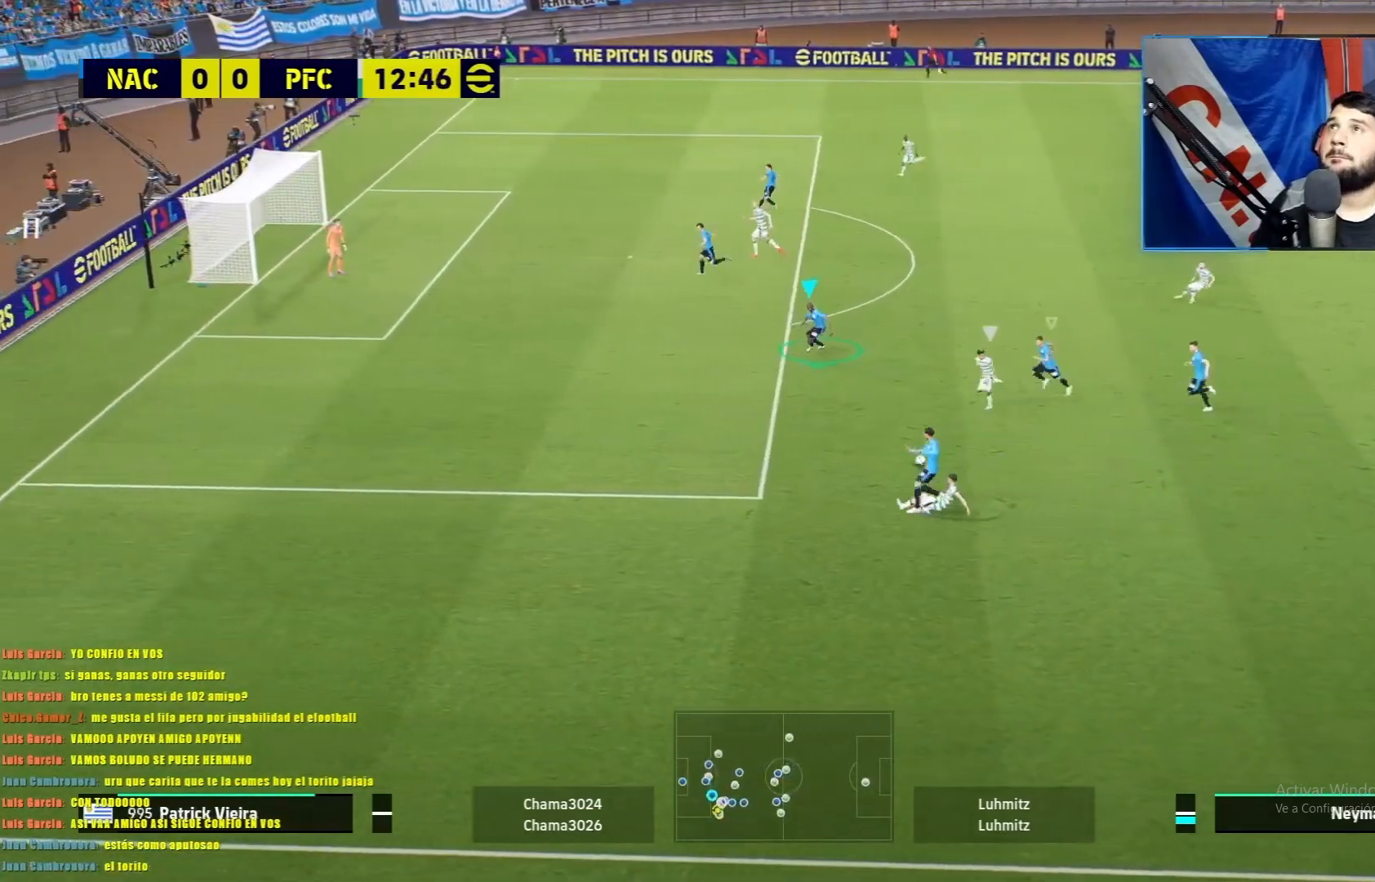
{"buttons": ["CROSS", "L1", "R1"], "left_stick": "right", "events": [[50, "left_stick", "right"]]}
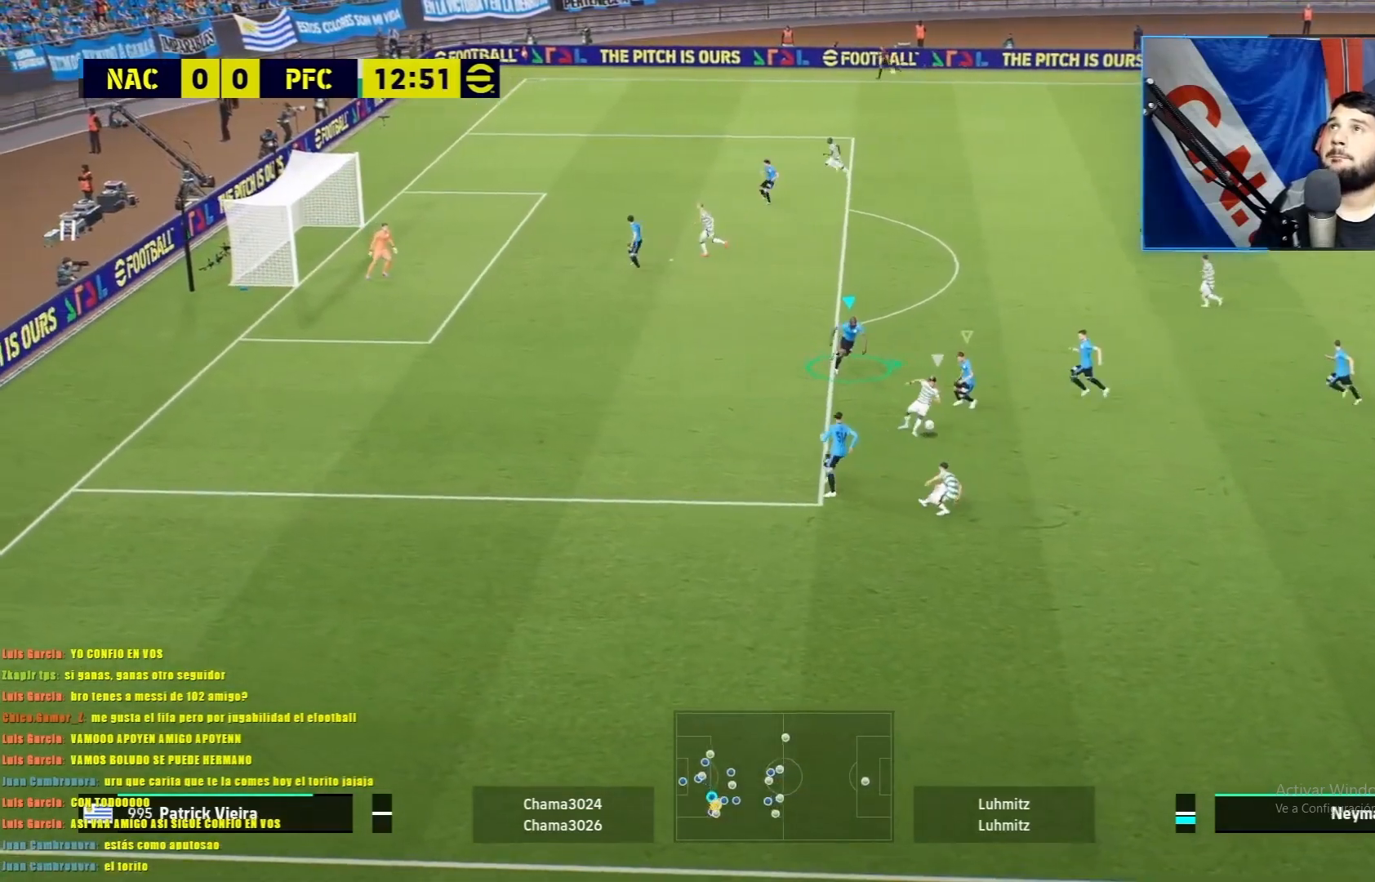
{"buttons": ["CROSS", "L1", "R1"], "left_stick": "right", "events": []}
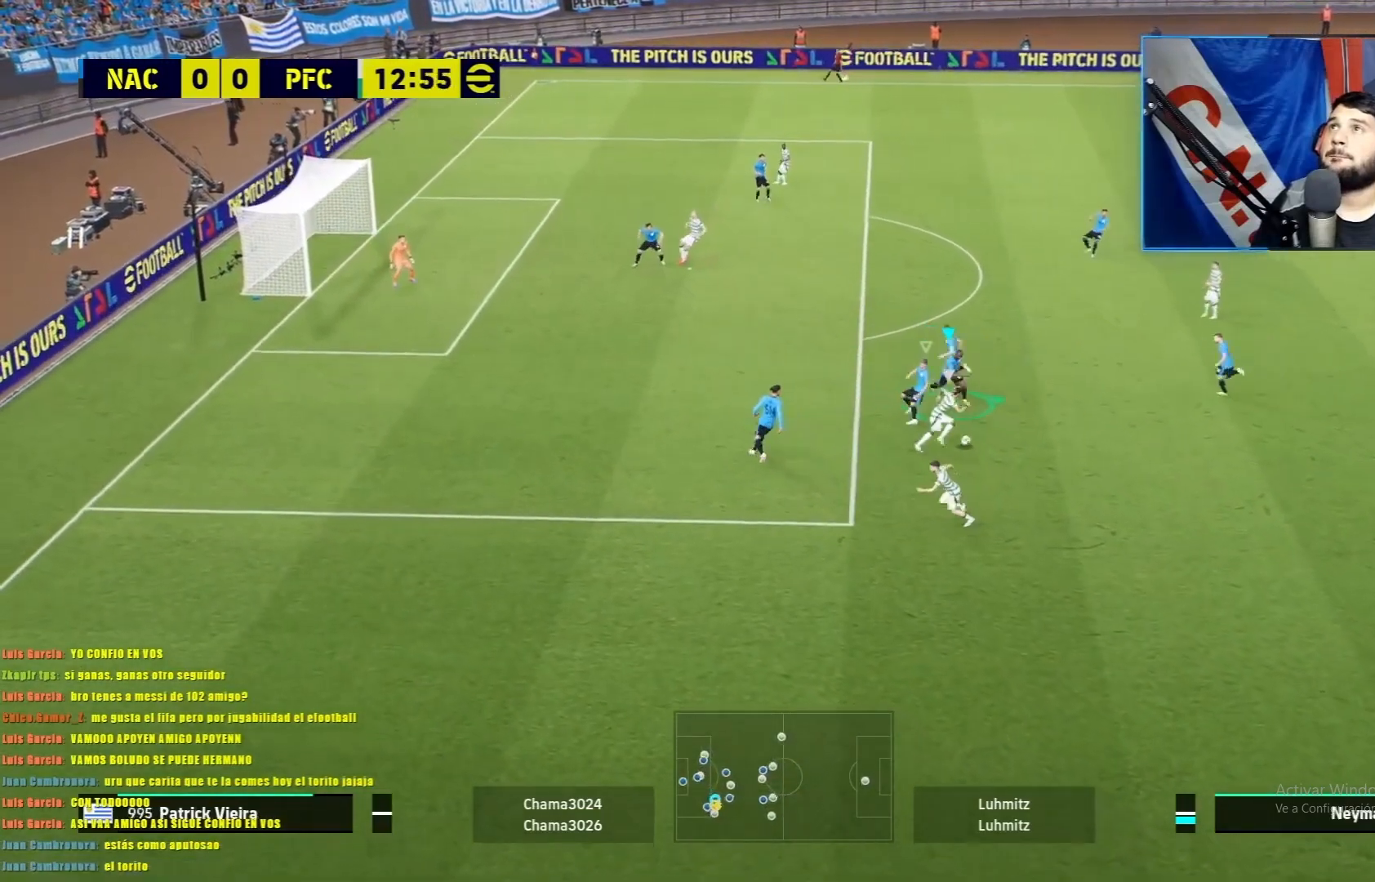
{"buttons": ["CROSS", "L1", "R1"], "left_stick": "right", "events": []}
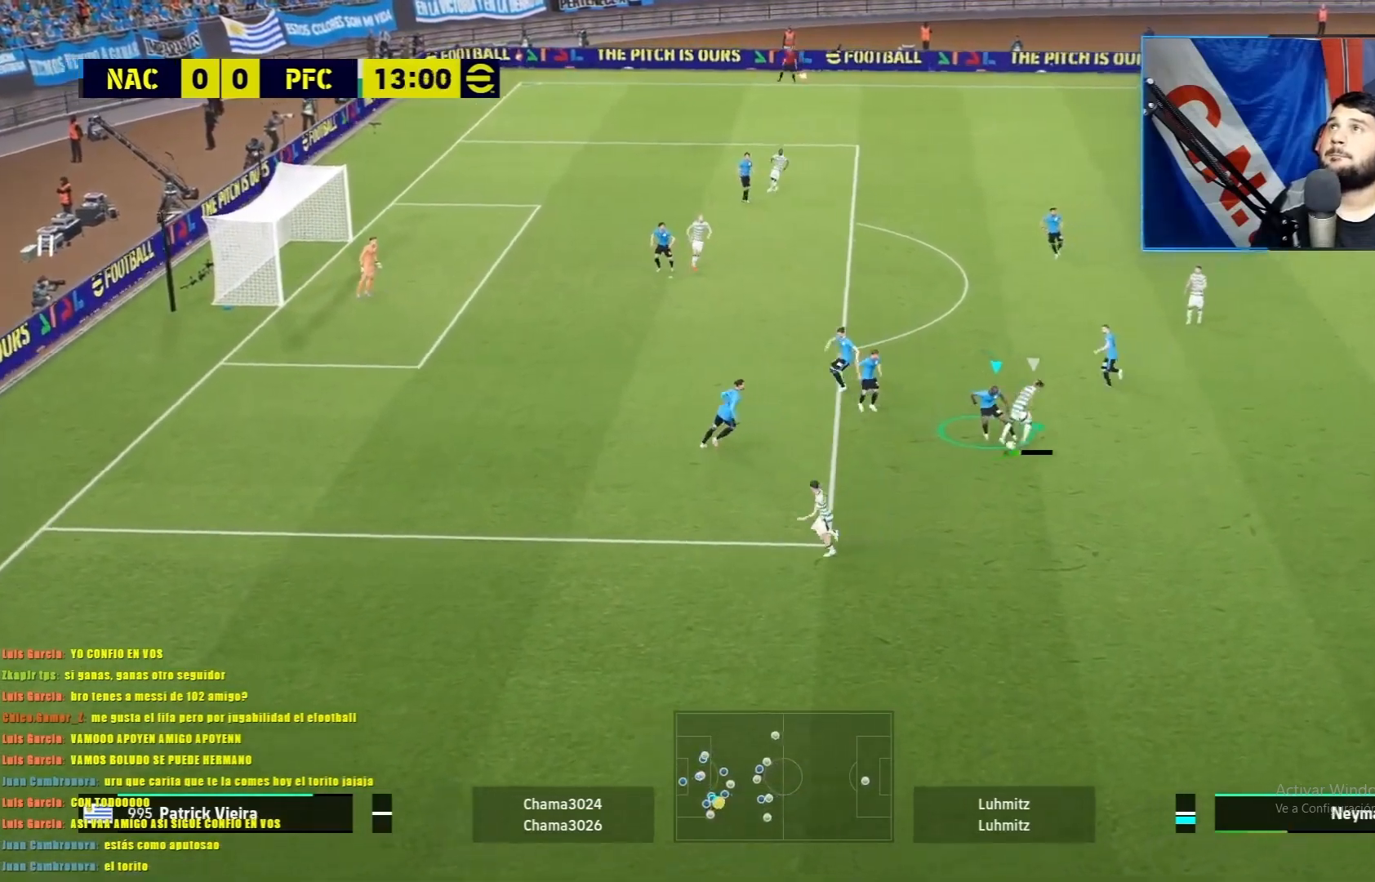
{"buttons": ["TRIANGLE", "L1", "R1"], "left_stick": "right", "events": [[251, "CROSS", "up"], [417, "TRIANGLE", "down"]]}
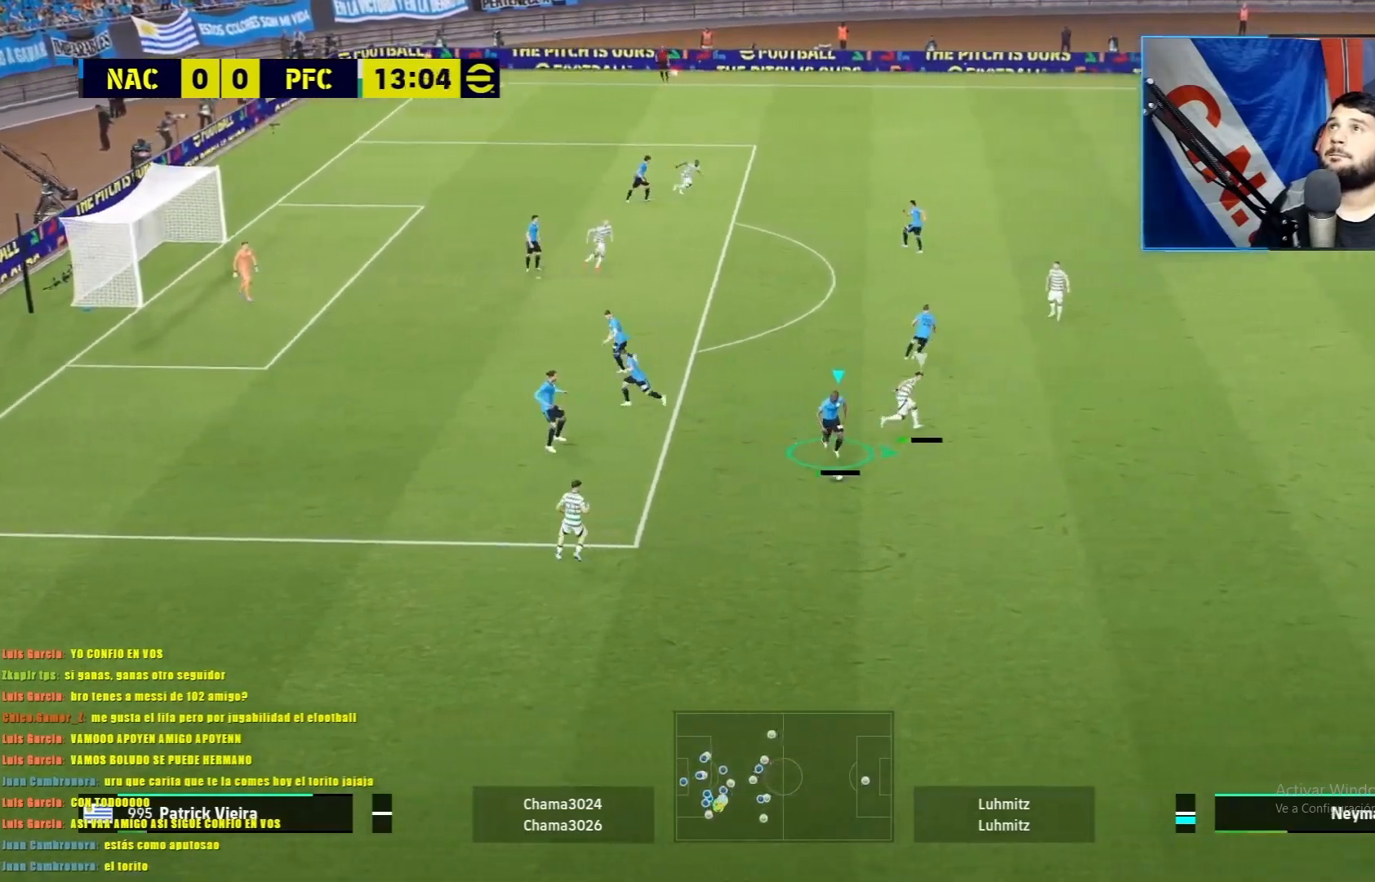
{"buttons": [], "left_stick": "center", "events": [[100, "TRIANGLE", "up"], [167, "L1", "up"], [167, "left_stick", "center"], [317, "R1", "up"]]}
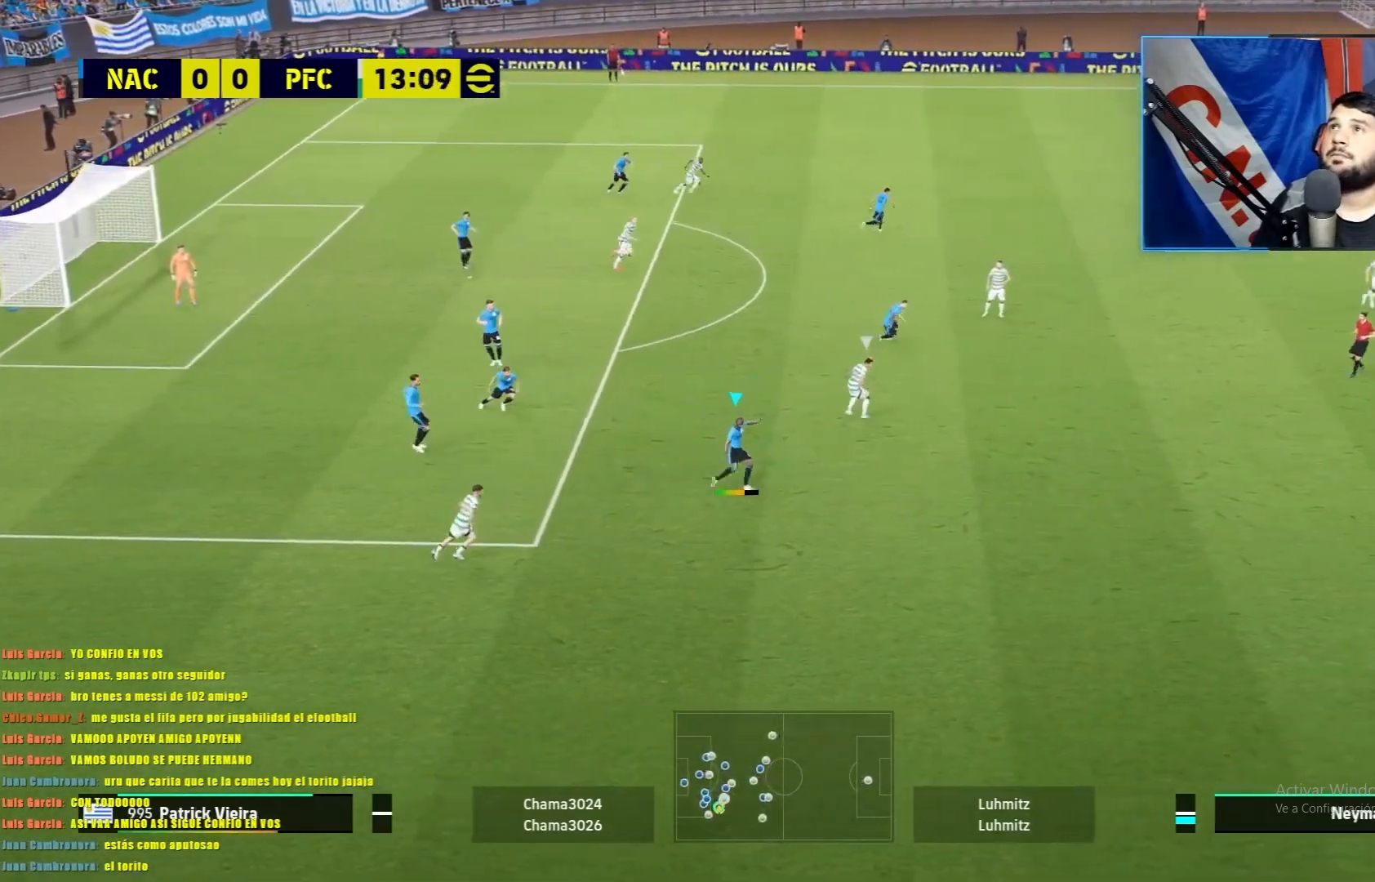
{"buttons": ["R1"], "left_stick": "center", "events": [[451, "R1", "down"]]}
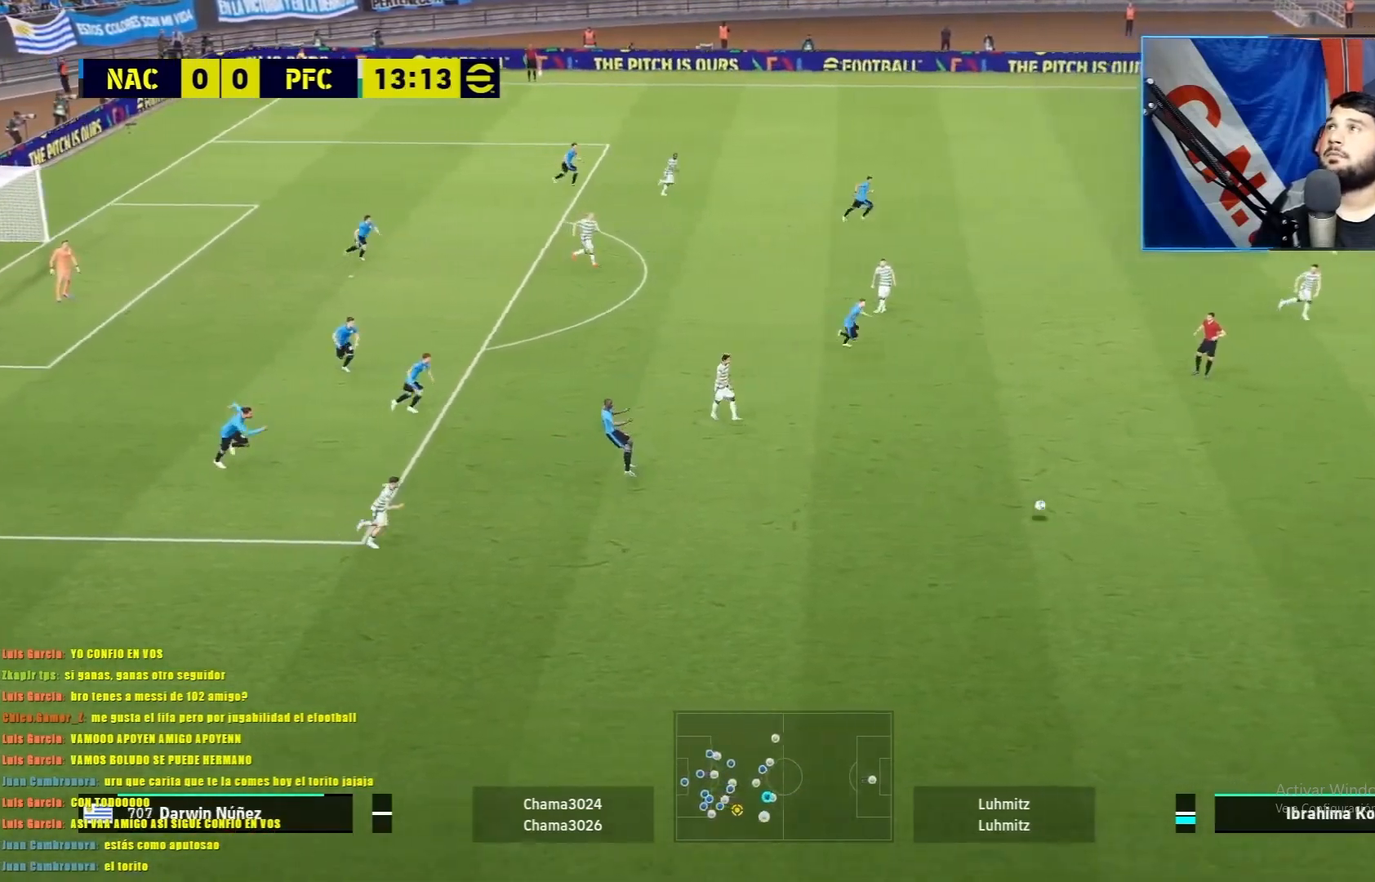
{"buttons": ["L1", "R1"], "left_stick": "left", "events": [[17, "L1", "down"], [67, "left_stick", "up"], [117, "left_stick", "up-left"], [417, "left_stick", "left"]]}
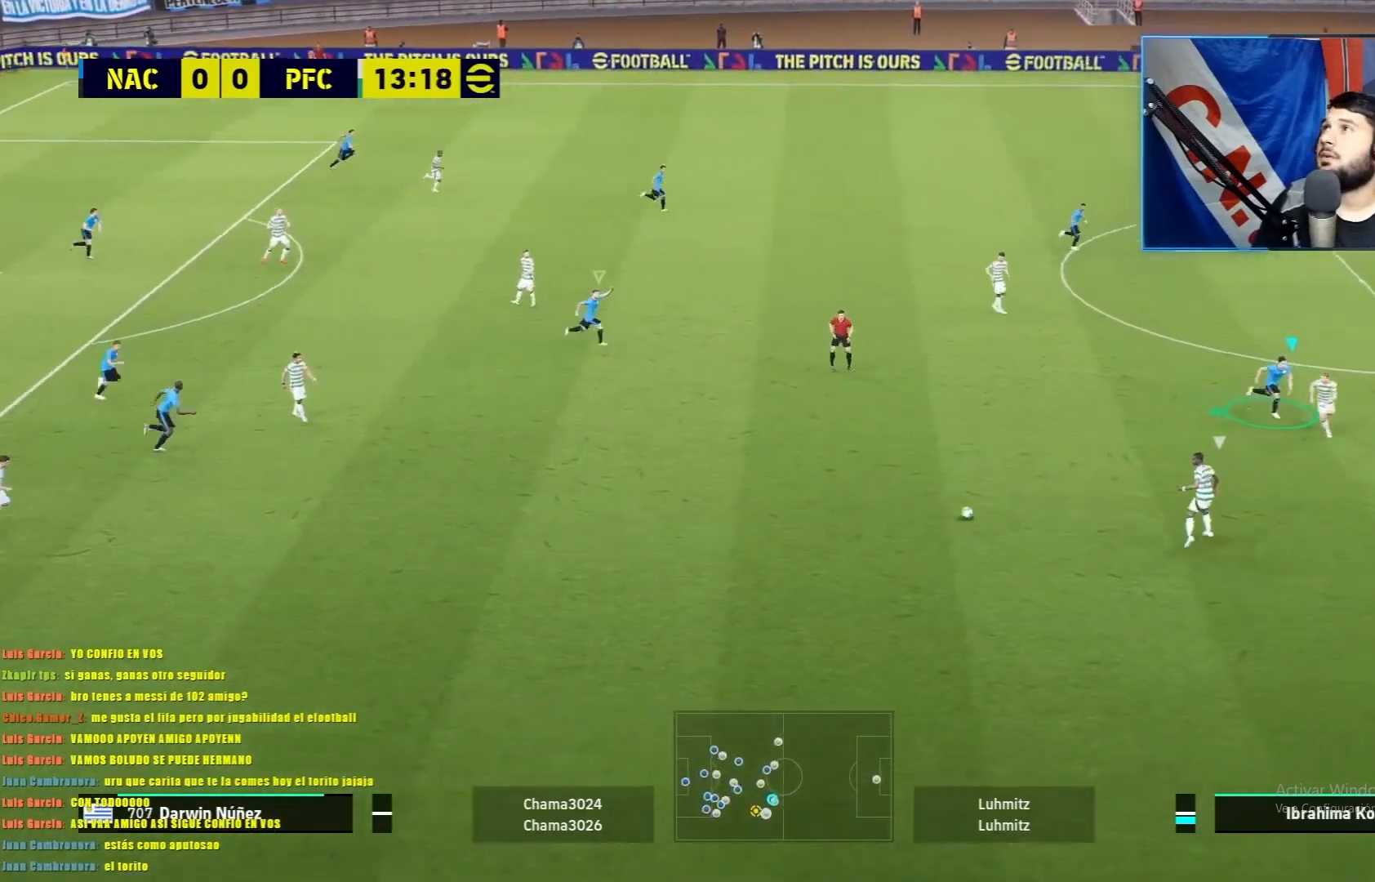
{"buttons": ["CROSS", "L1", "R1"], "left_stick": "down-left", "events": [[17, "left_stick", "down-left"], [251, "CROSS", "down"]]}
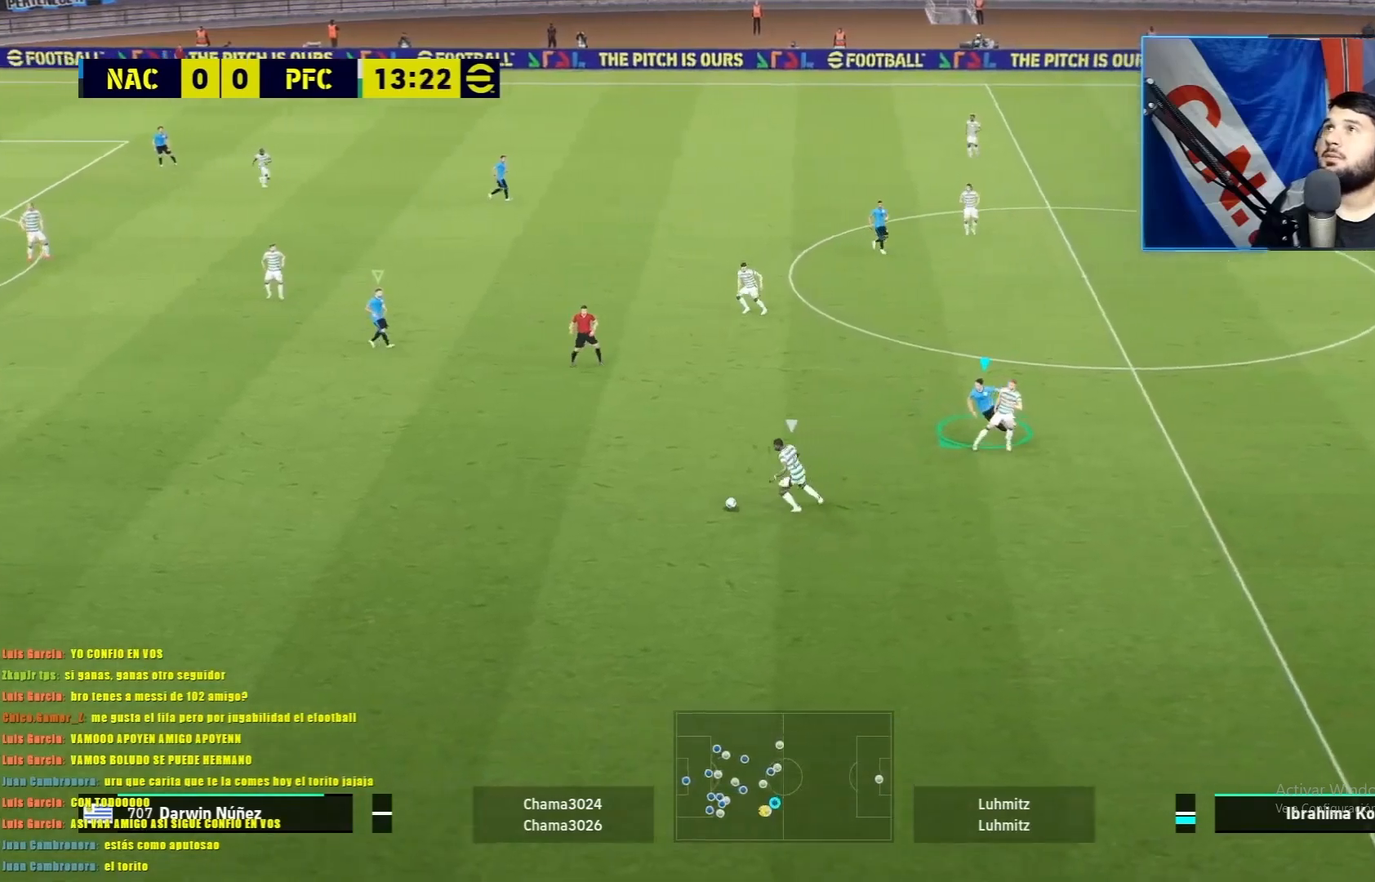
{"buttons": ["CROSS", "L1", "R1"], "left_stick": "down-left", "events": [[67, "left_stick", "down"], [334, "left_stick", "down-left"]]}
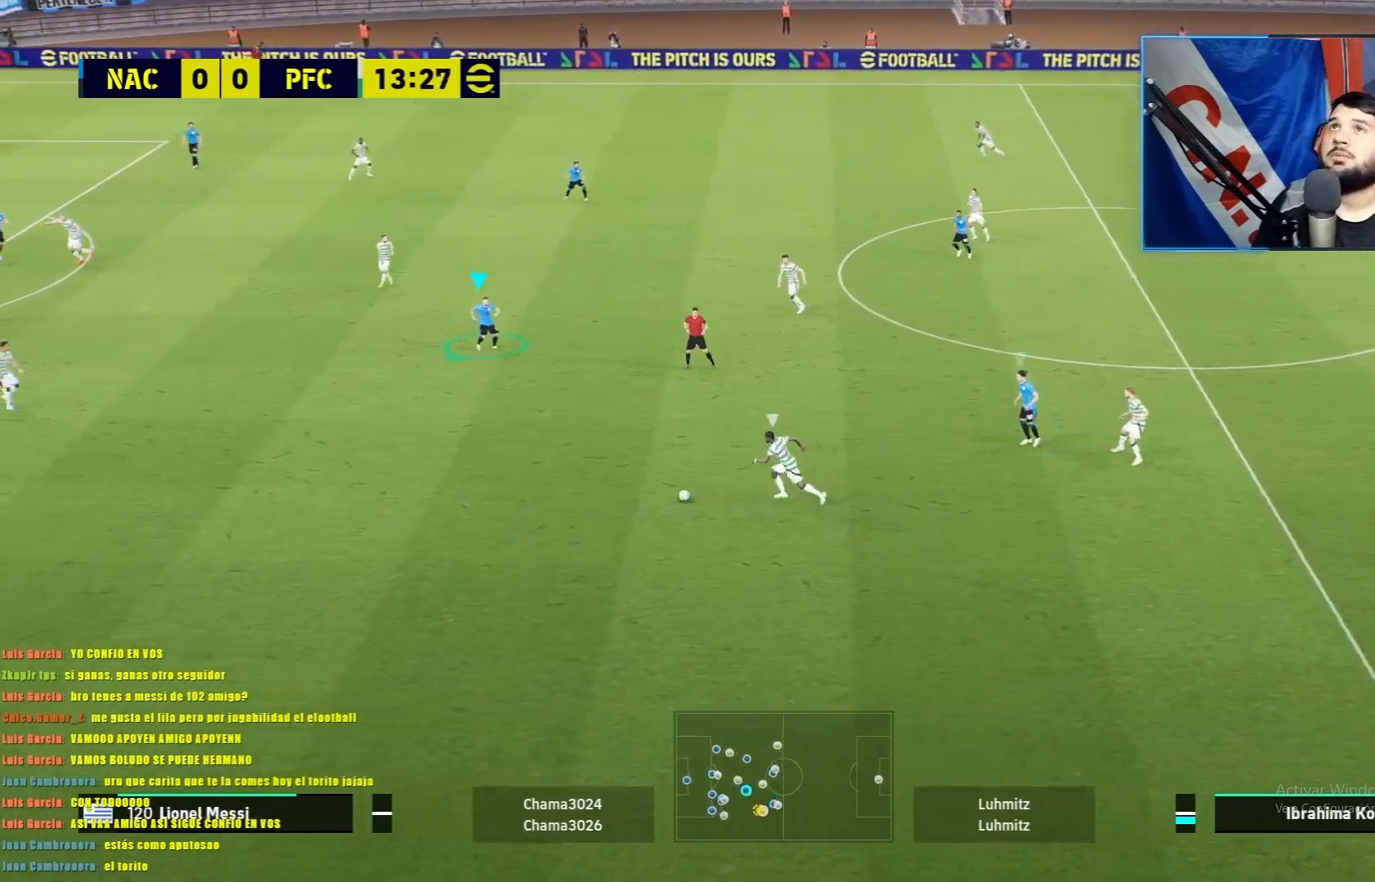
{"buttons": ["CROSS", "L1", "R1"], "left_stick": "down-left", "events": []}
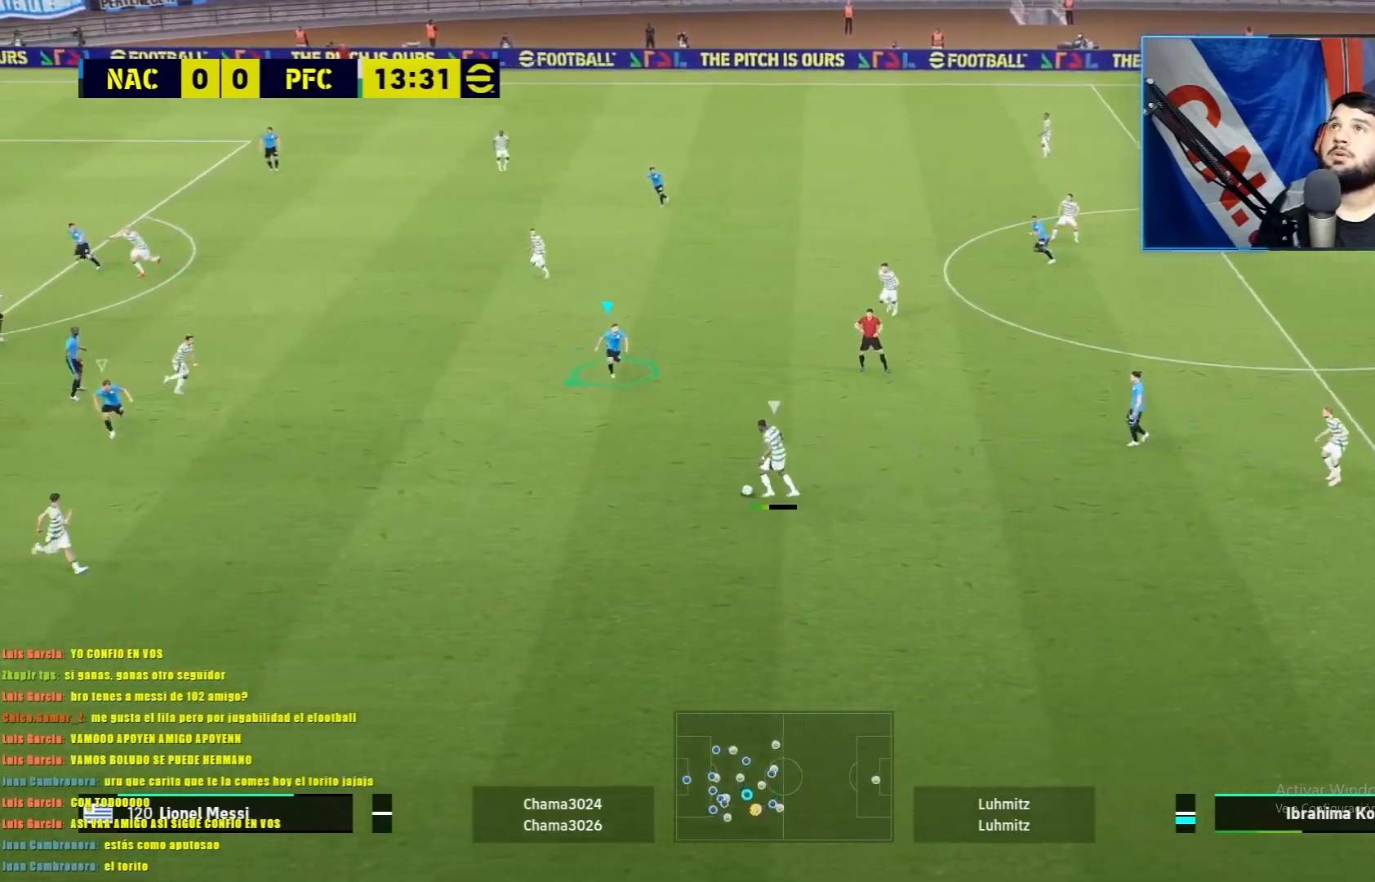
{"buttons": ["CROSS", "L1", "R1"], "left_stick": "up-right", "events": [[117, "left_stick", "down"], [384, "left_stick", "right"], [434, "left_stick", "up-right"]]}
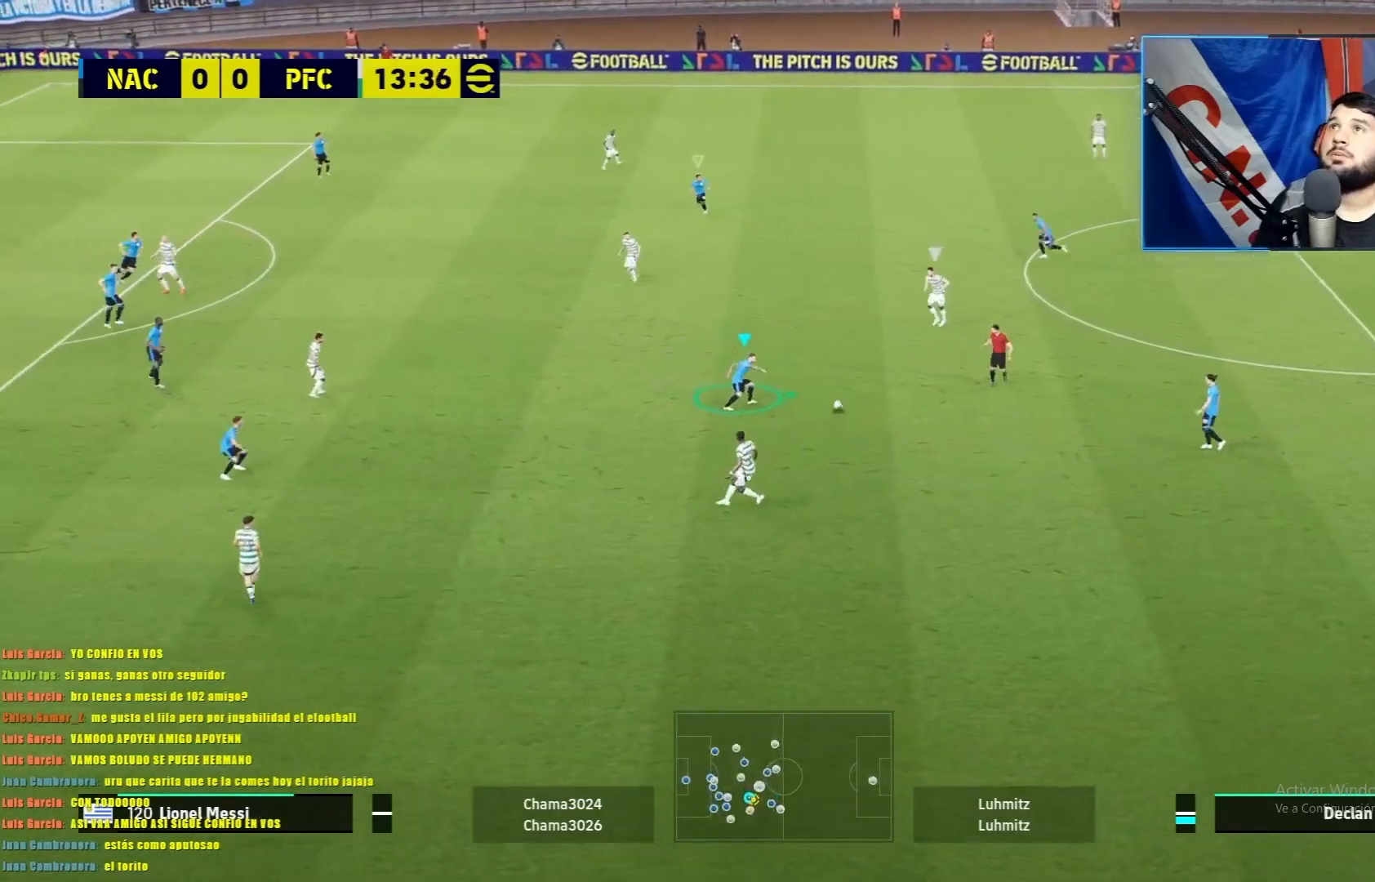
{"buttons": ["CROSS", "L1", "R1"], "left_stick": "up", "events": [[151, "left_stick", "up"]]}
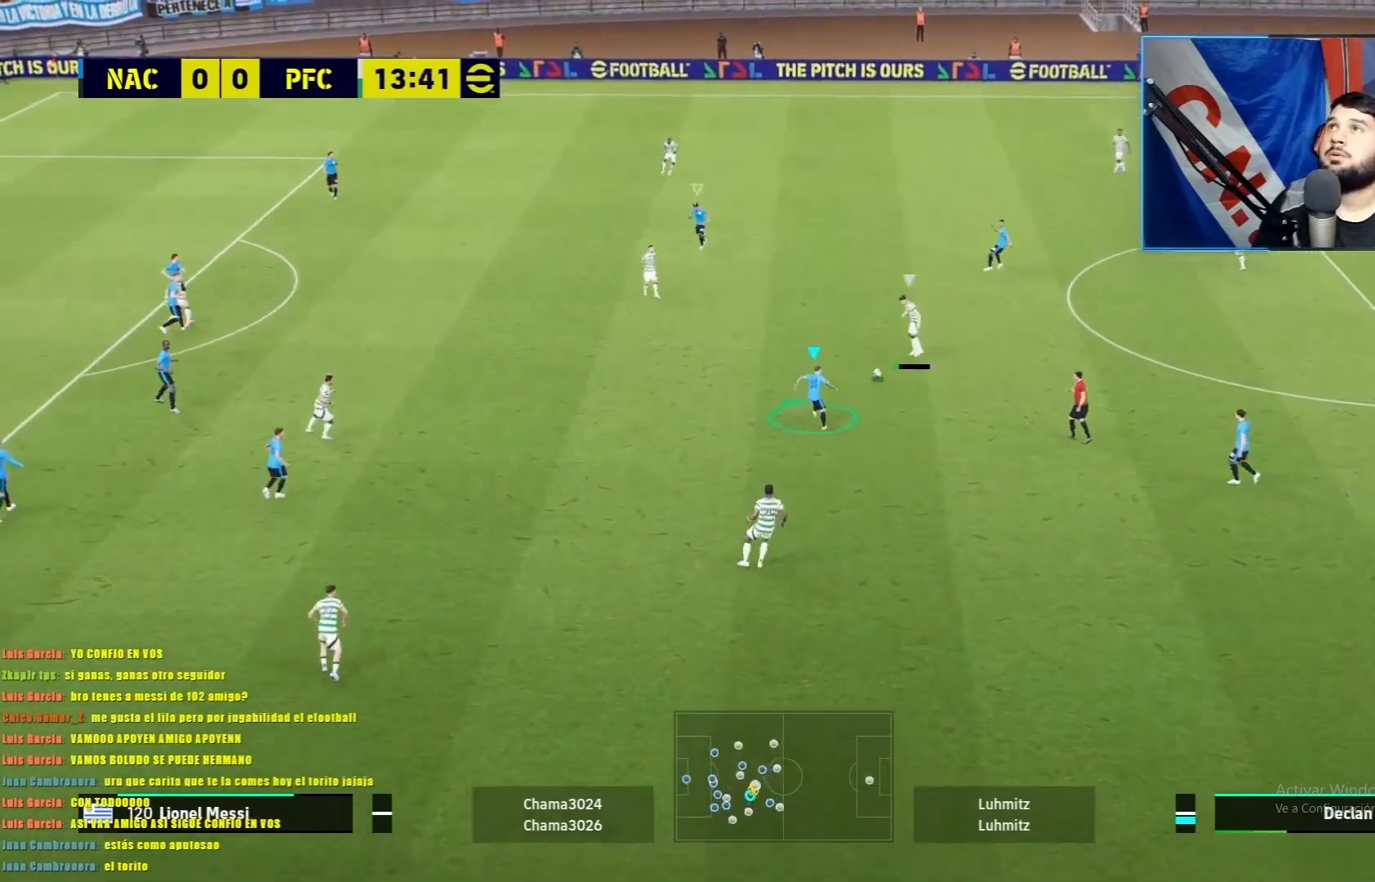
{"buttons": ["CROSS", "L1", "R1"], "left_stick": "up", "events": []}
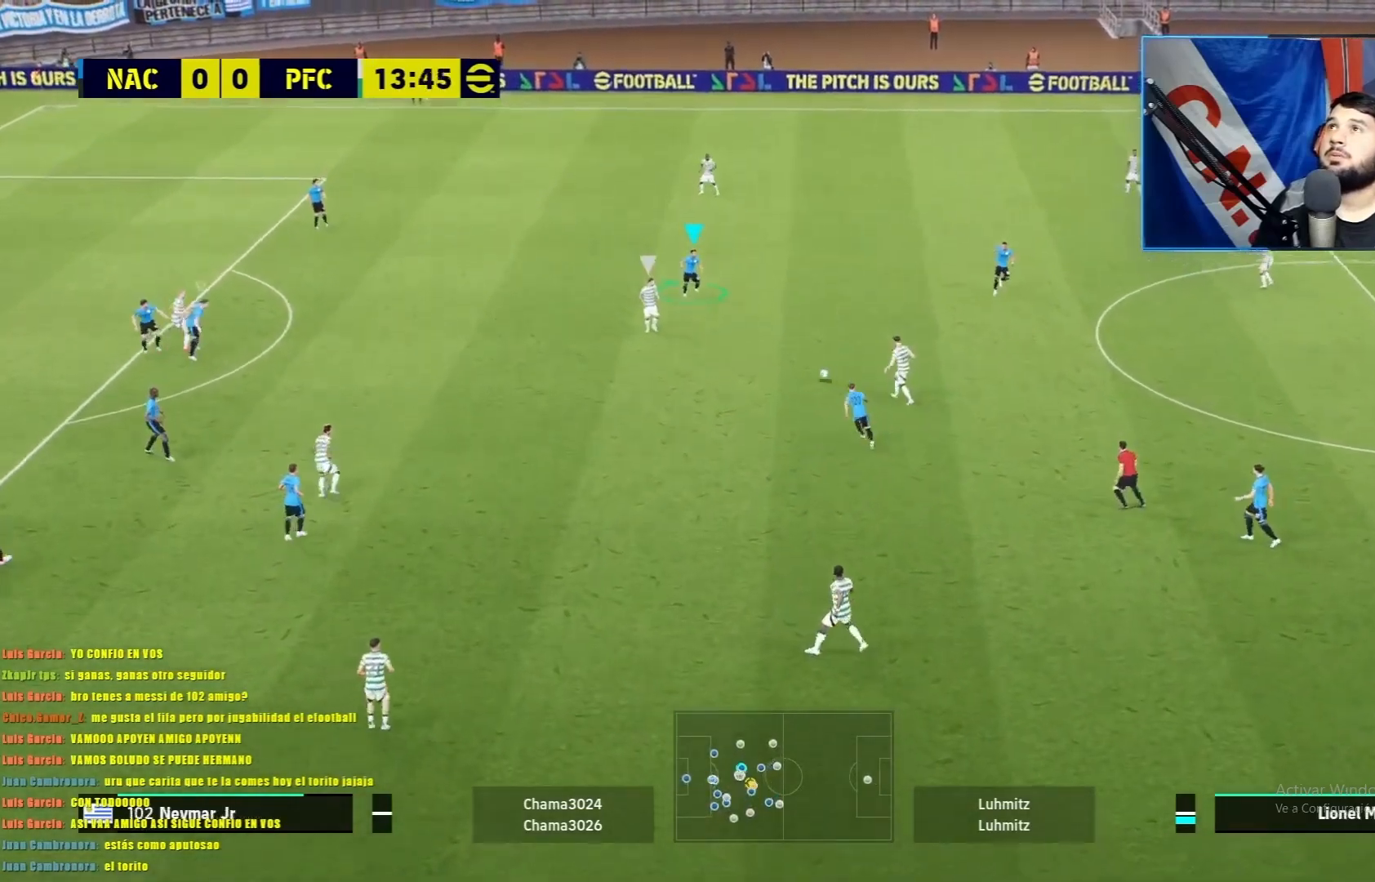
{"buttons": ["CROSS", "L1", "R1"], "left_stick": "down-right", "events": [[151, "left_stick", "right"], [384, "left_stick", "down-right"]]}
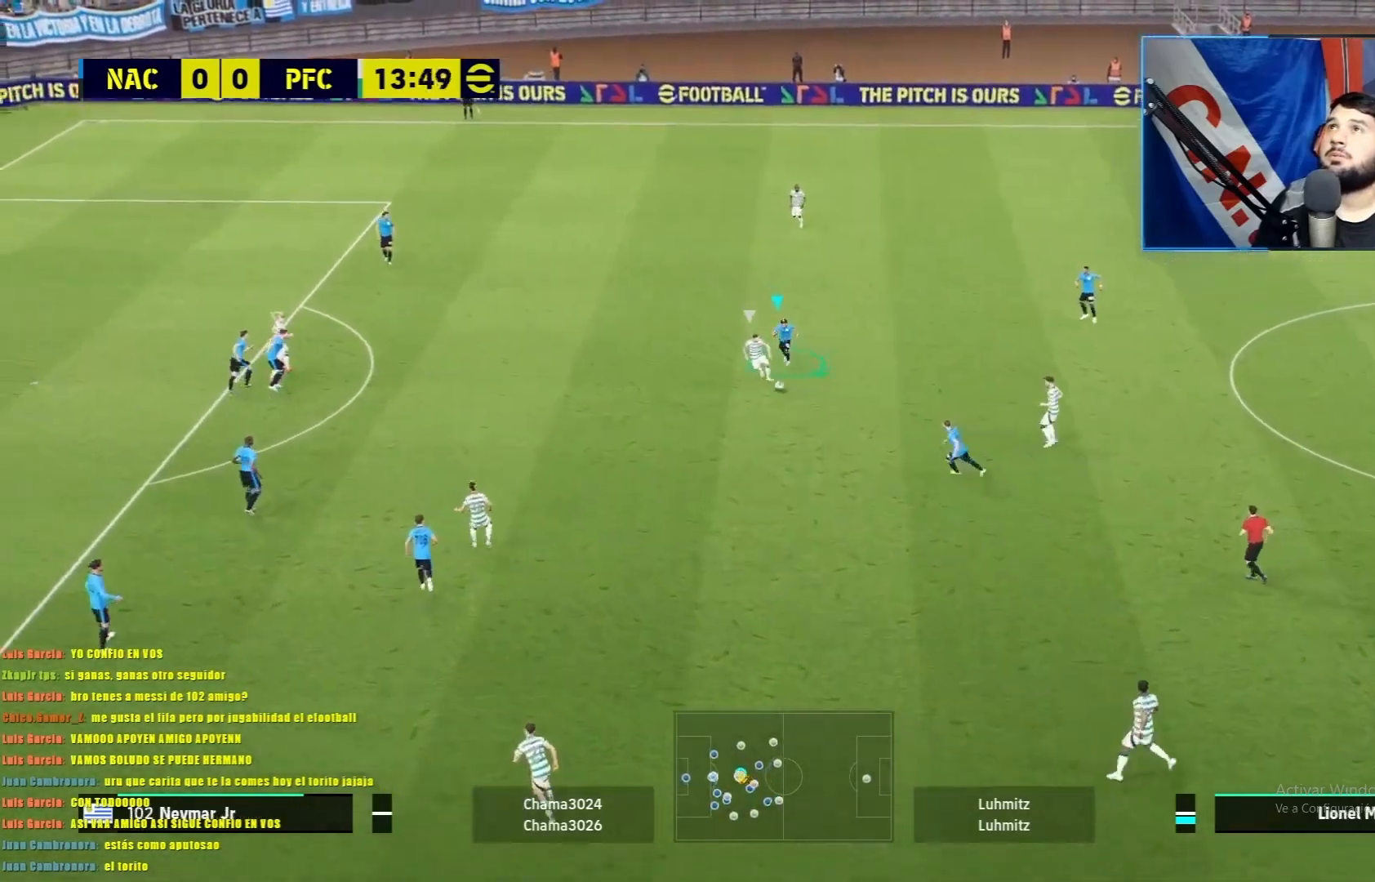
{"buttons": ["CROSS", "L1", "R1"], "left_stick": "down", "events": [[400, "left_stick", "down"]]}
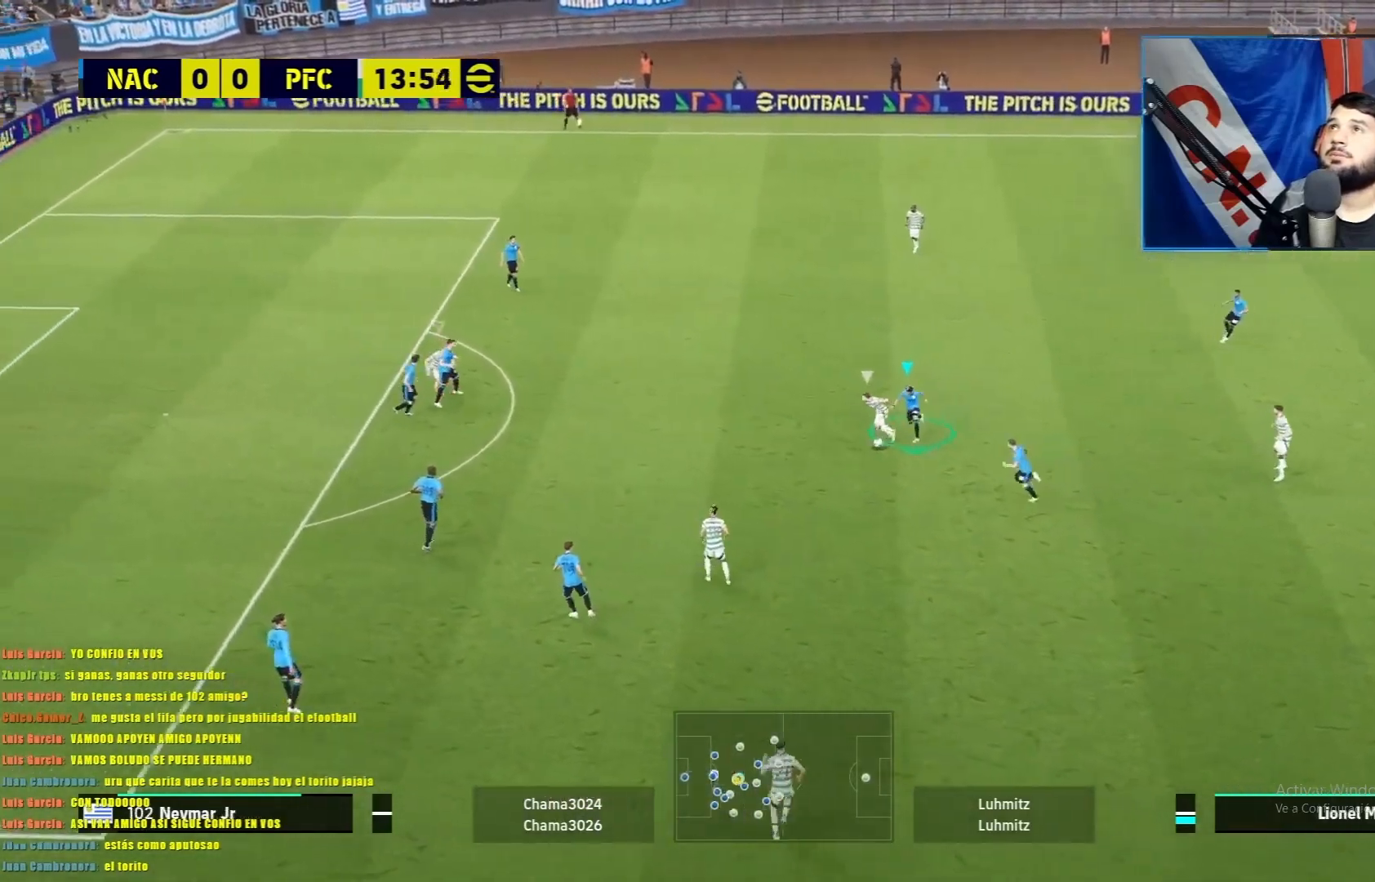
{"buttons": ["CROSS", "L1", "R1"], "left_stick": "up-left", "events": [[50, "left_stick", "down-left"], [201, "left_stick", "left"], [367, "left_stick", "up-left"]]}
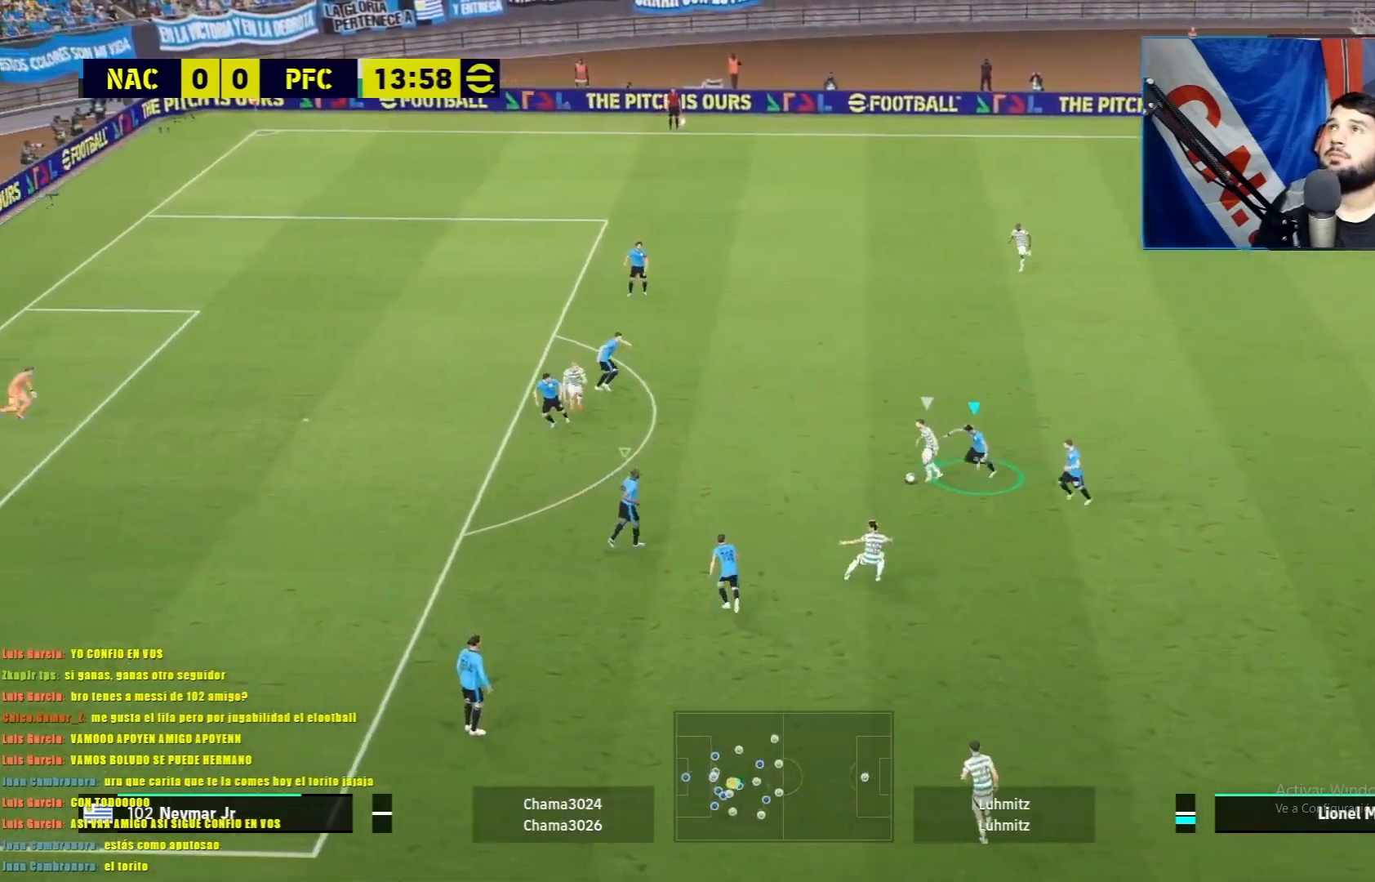
{"buttons": ["CROSS", "L1", "R1"], "left_stick": "up-right", "events": [[100, "left_stick", "up-right"]]}
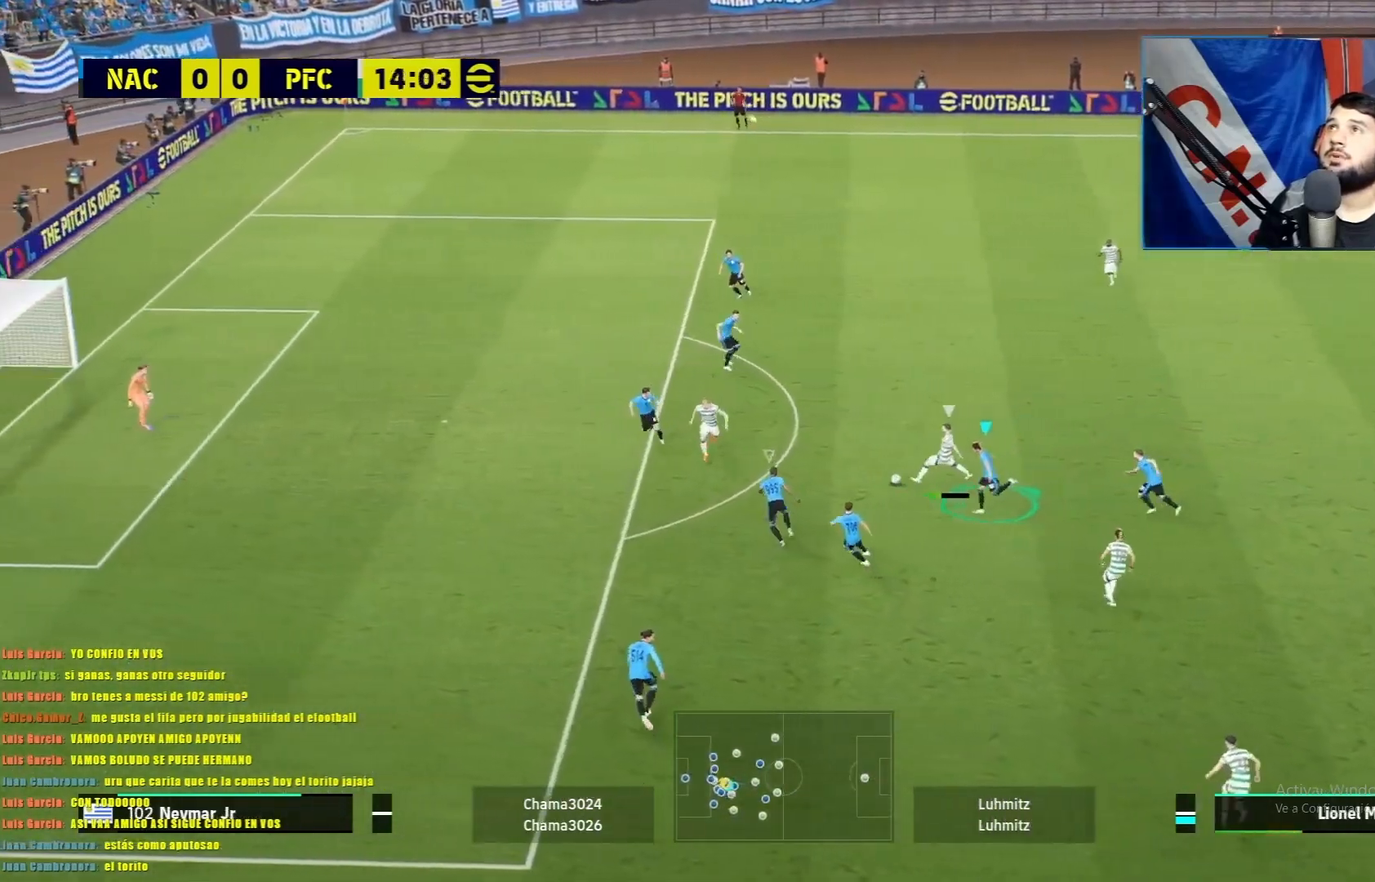
{"buttons": ["CROSS", "L1", "R1"], "left_stick": "up-right", "events": []}
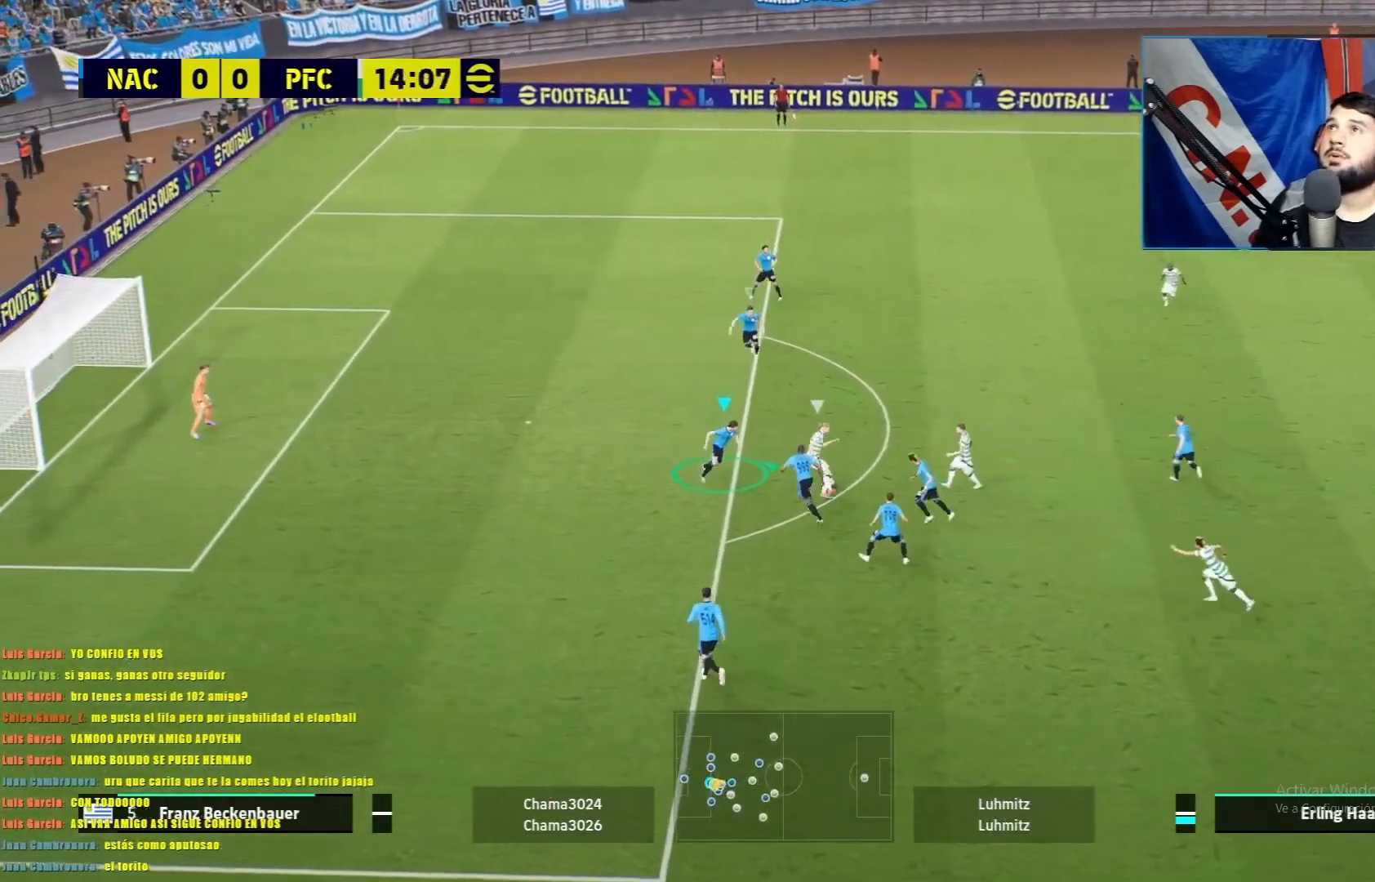
{"buttons": ["CROSS", "L1", "R1"], "left_stick": "up-right", "events": []}
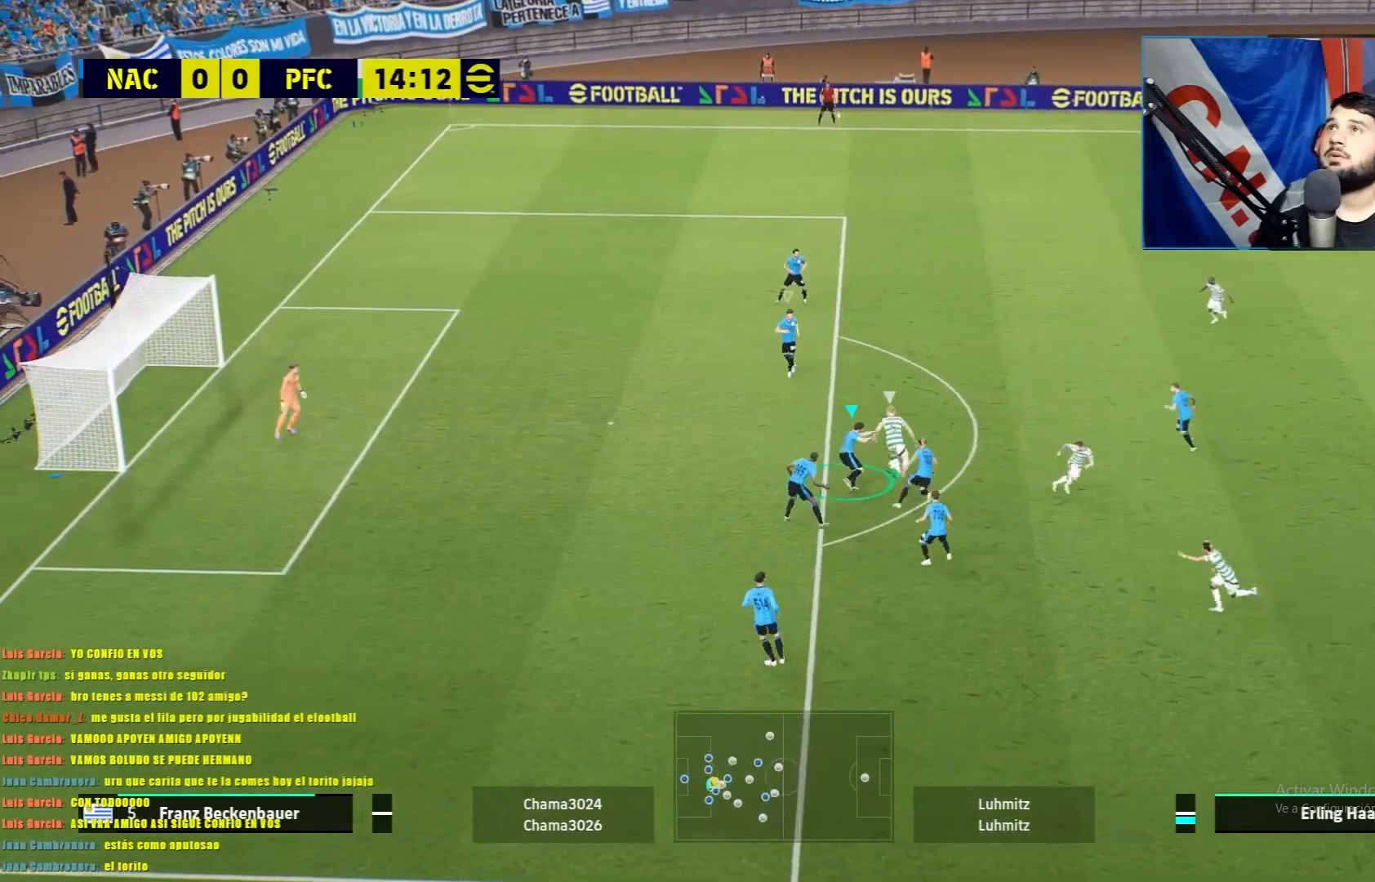
{"buttons": ["CROSS", "L1", "R1"], "left_stick": "up-right", "events": []}
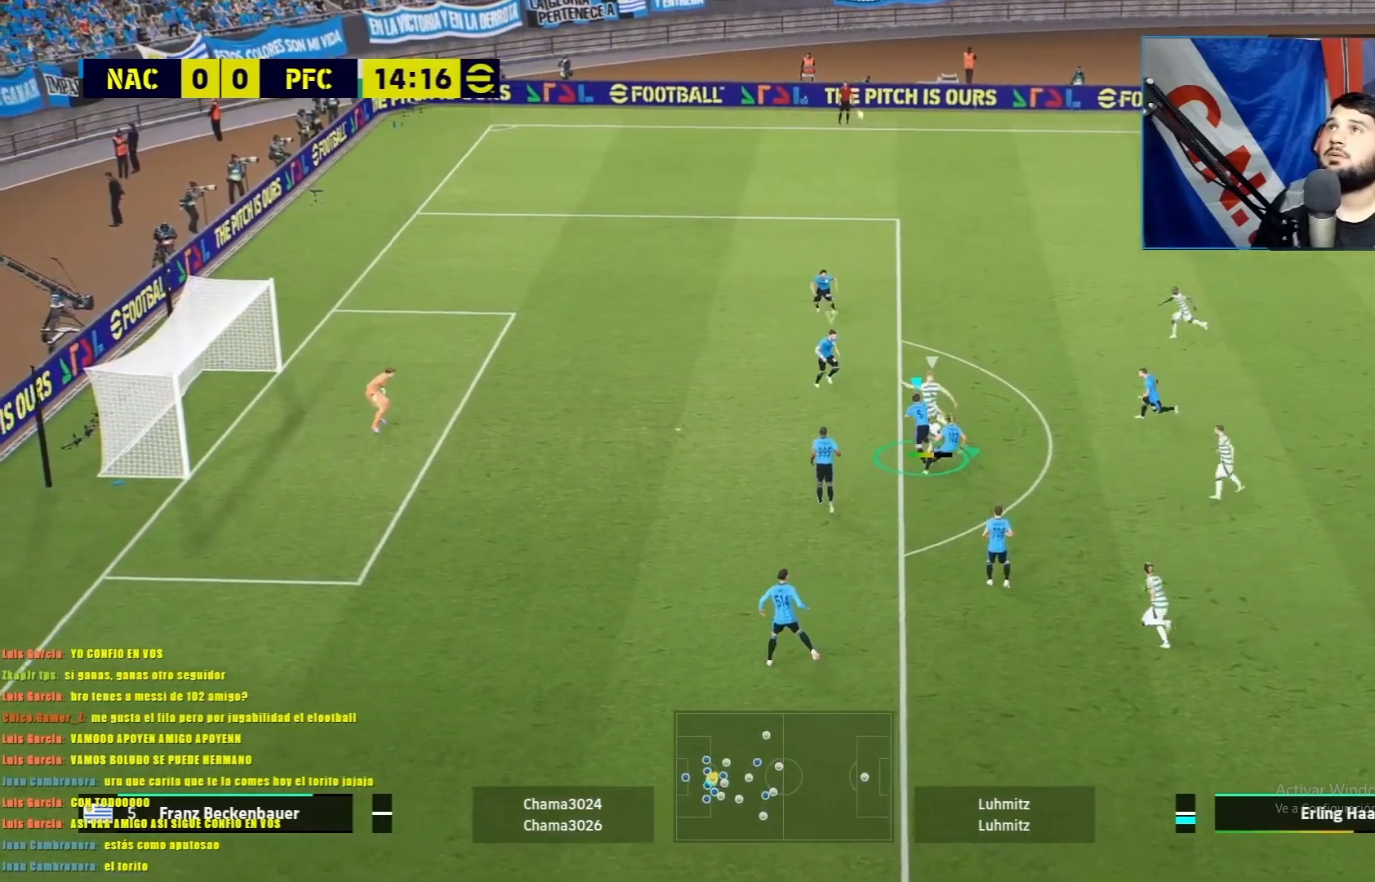
{"buttons": ["R1"], "left_stick": "up-right", "events": [[450, "L1", "up"], [484, "CROSS", "up"]]}
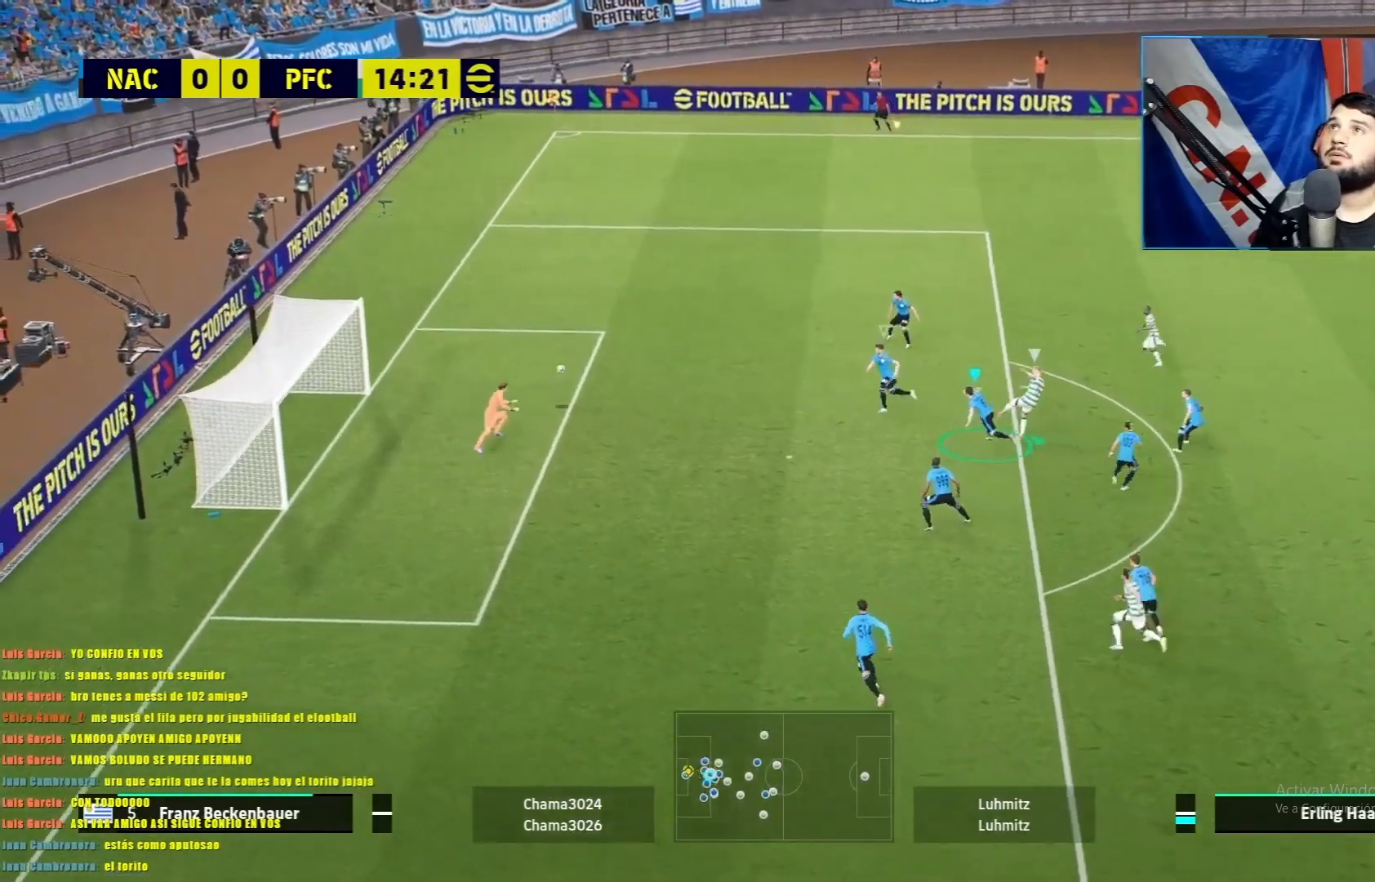
{"buttons": [], "left_stick": "center", "events": [[100, "R1", "up"], [201, "left_stick", "center"]]}